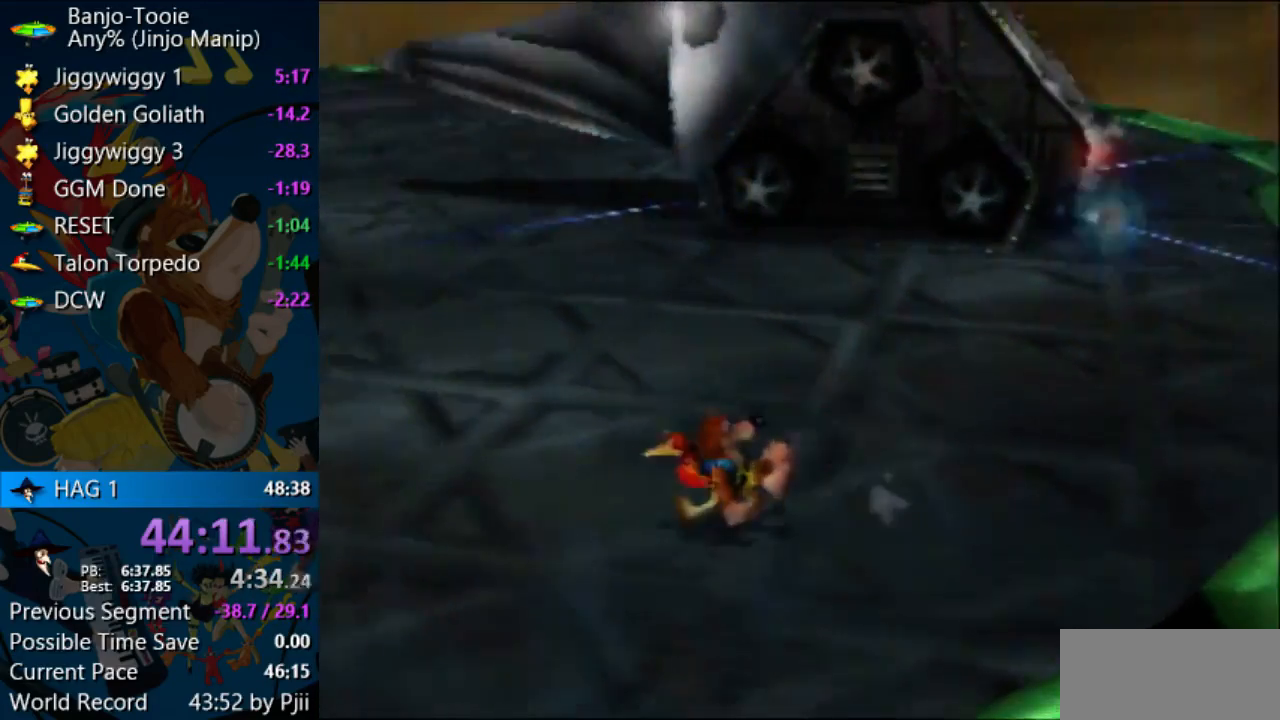
Gameplay with a controller (Nintendo layout); each line is a JSON object with the inputs held at the frame after it. "events" lists button and stick changes between this image and that frame as [ms after this image, input, new state], when the widget could be followed in between. Not read: L1 L3 R3.
{"buttons": ["Z"], "left_stick": "left"}
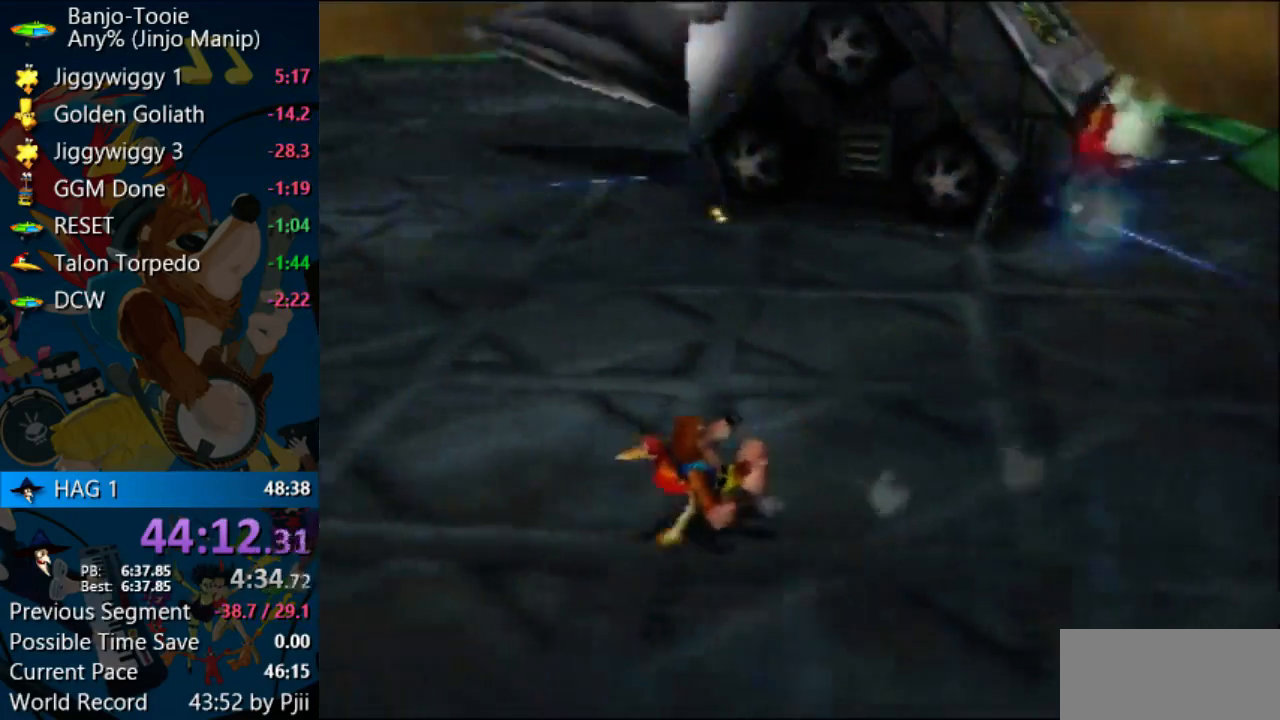
{"buttons": ["A", "Z"], "left_stick": "down-left", "events": [[333, "A", "down"], [467, "left_stick", "down-left"]]}
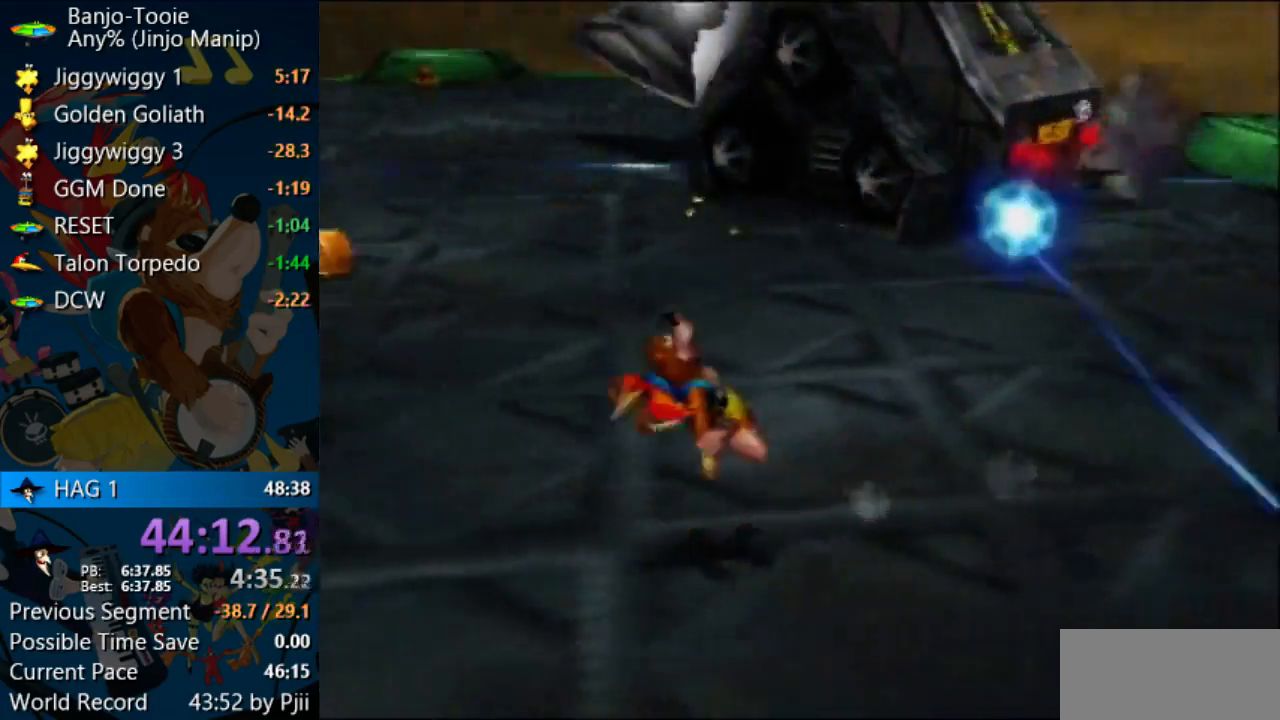
{"buttons": ["A", "Z"], "left_stick": "down", "events": [[67, "C_RIGHT", "down"], [100, "left_stick", "down"], [133, "C_RIGHT", "up"]]}
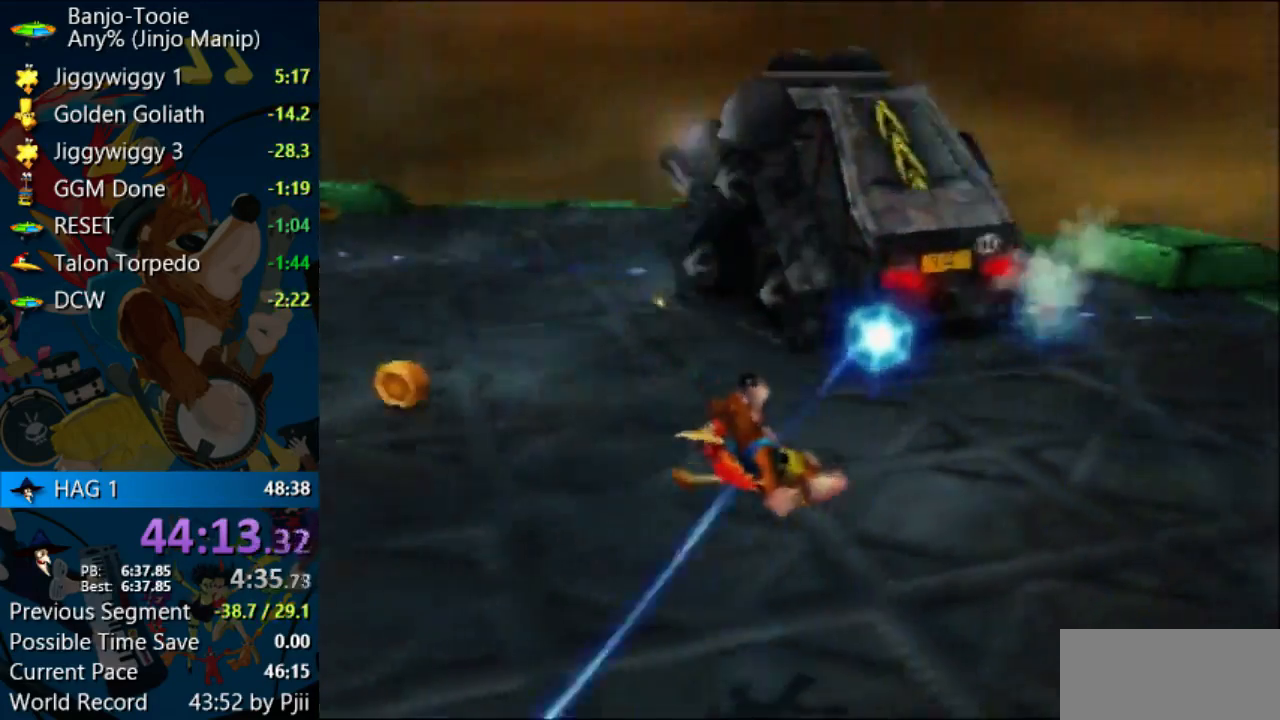
{"buttons": ["Z"], "left_stick": "center", "events": [[267, "left_stick", "down-left"], [300, "A", "up"], [400, "left_stick", "center"]]}
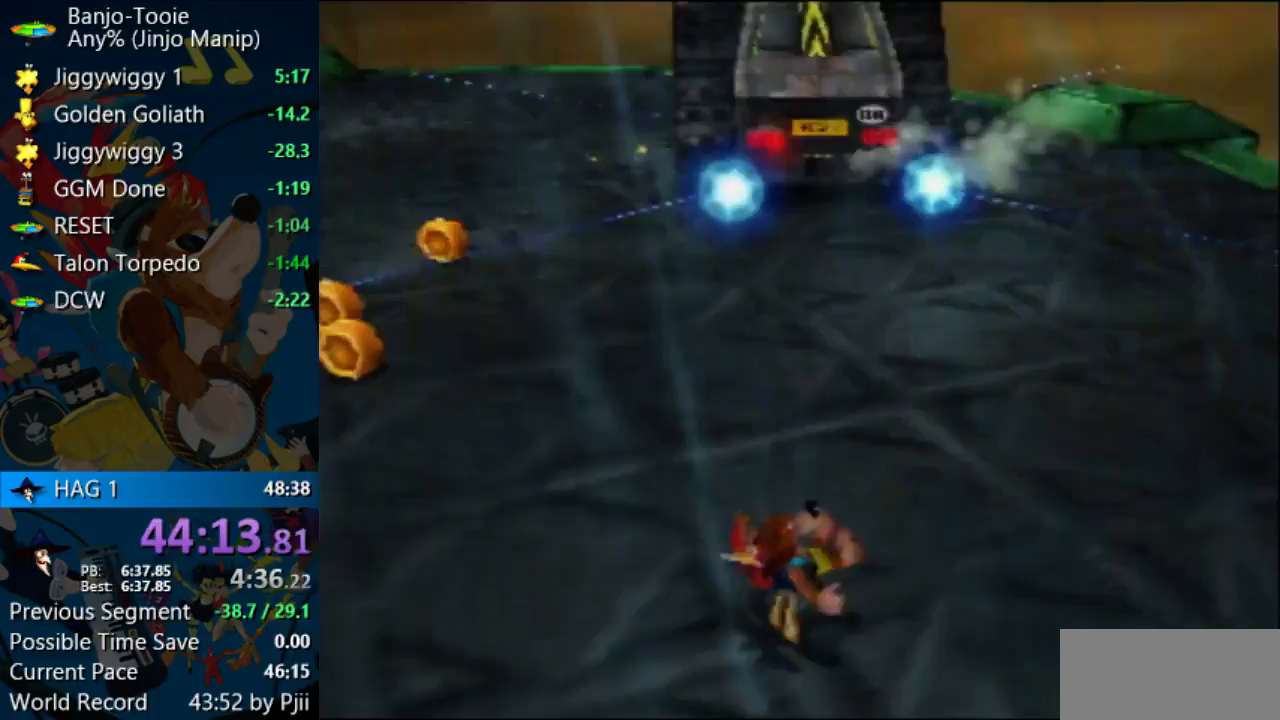
{"buttons": ["A", "Z"], "left_stick": "down-right", "events": [[300, "A", "down"], [500, "left_stick", "down-right"]]}
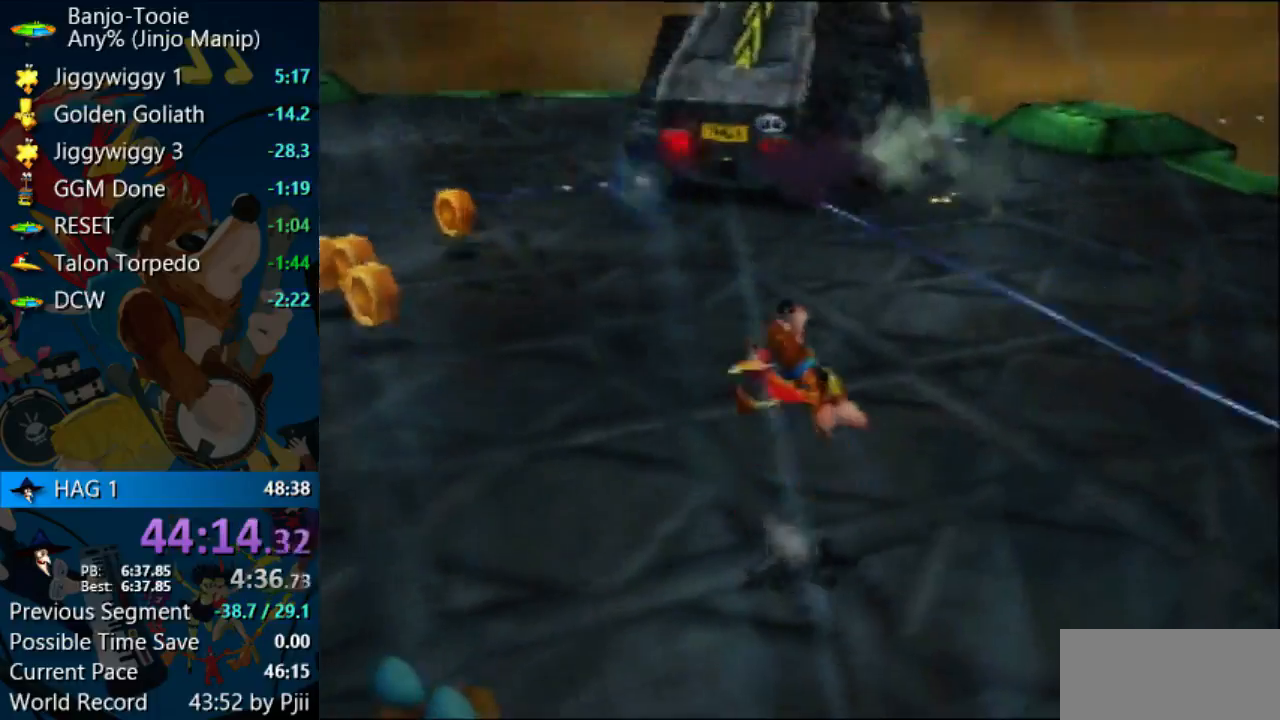
{"buttons": ["A", "Z"], "left_stick": "down-left", "events": [[333, "left_stick", "down-left"]]}
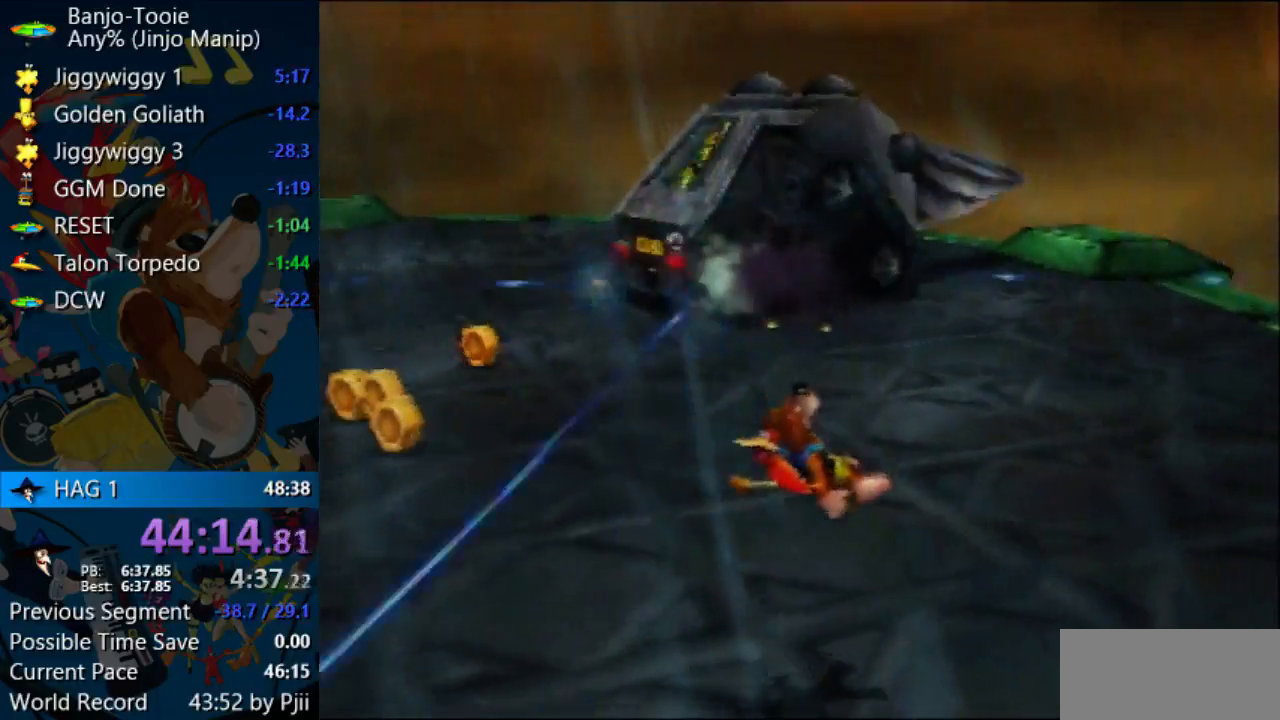
{"buttons": ["Z"], "left_stick": "down-left"}
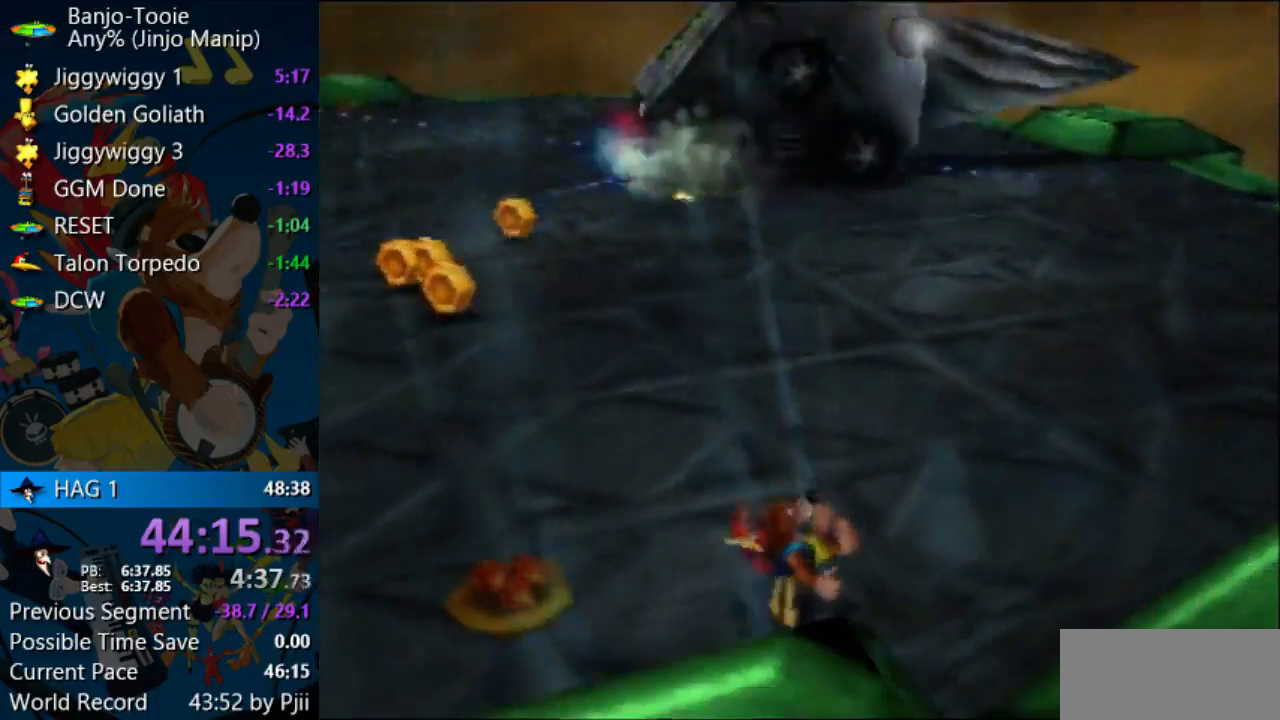
{"buttons": ["Z"], "left_stick": "center", "events": [[100, "left_stick", "center"], [333, "left_stick", "left"], [433, "left_stick", "center"]]}
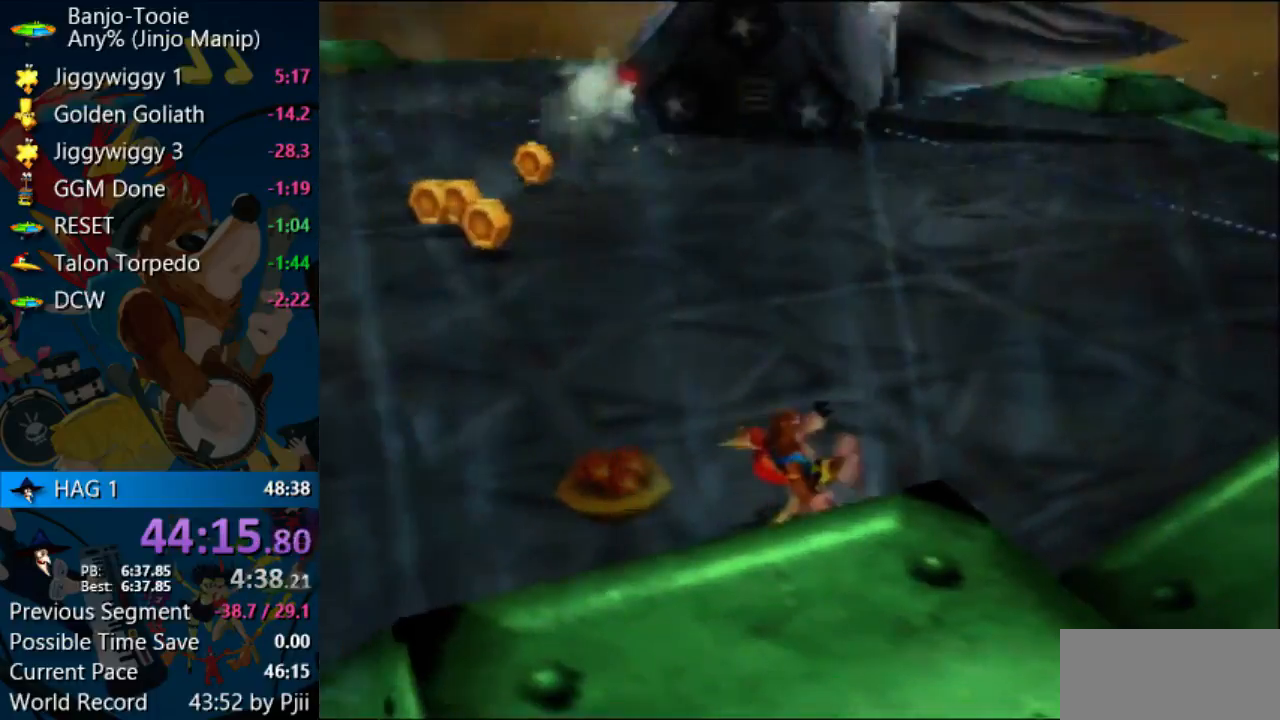
{"buttons": ["A", "Z"], "left_stick": "center", "events": [[133, "A", "down"]]}
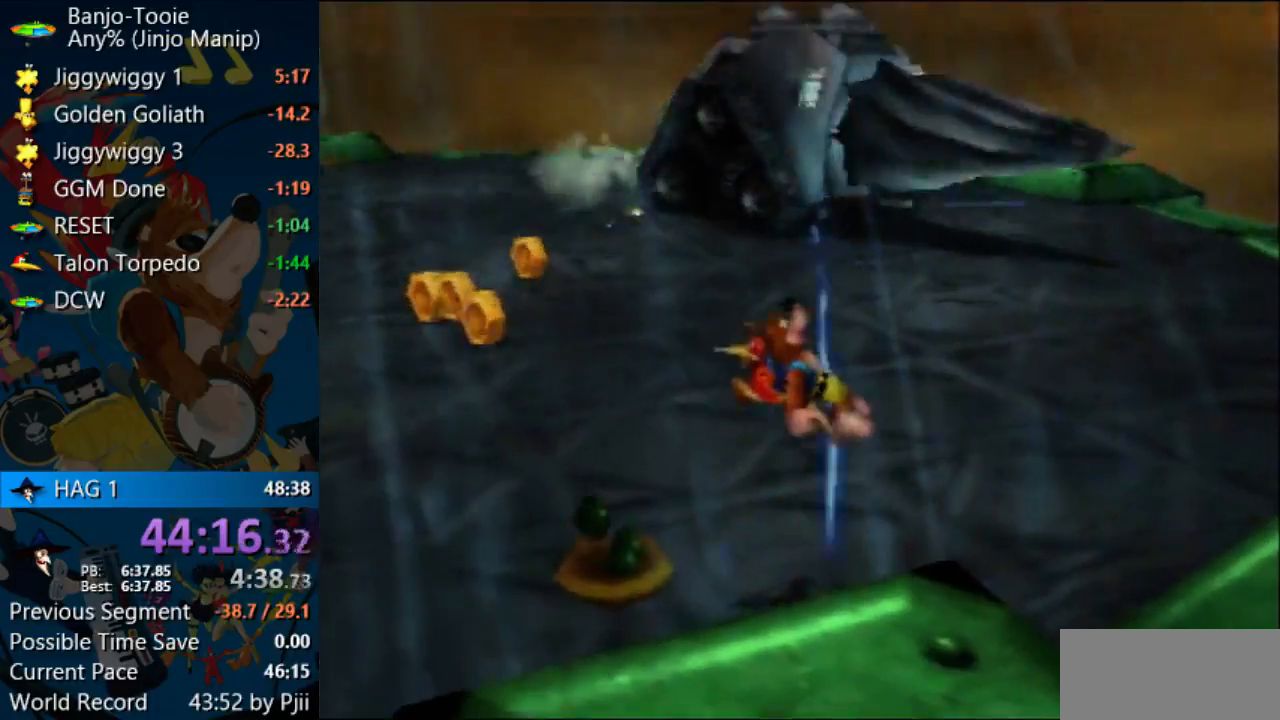
{"buttons": ["Z"], "left_stick": "center", "events": [[167, "R1", "down"], [233, "R1", "up"], [367, "A", "up"]]}
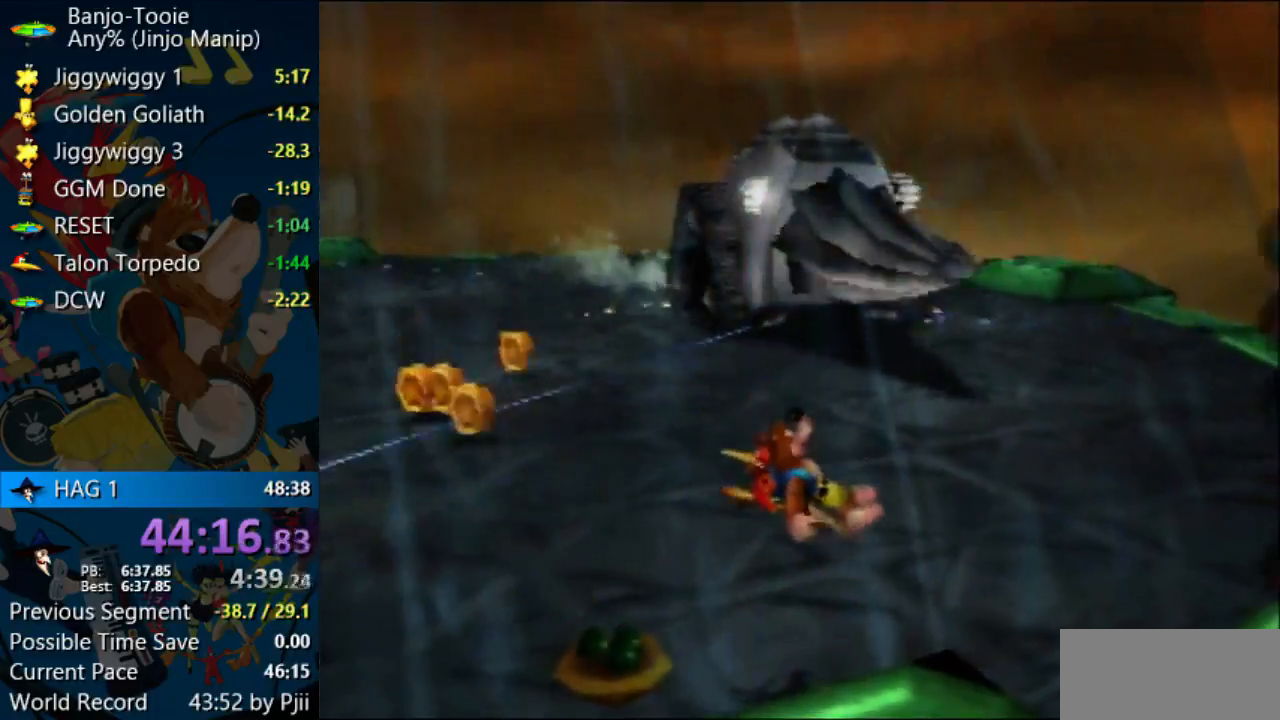
{"buttons": ["Z"], "left_stick": "center", "events": []}
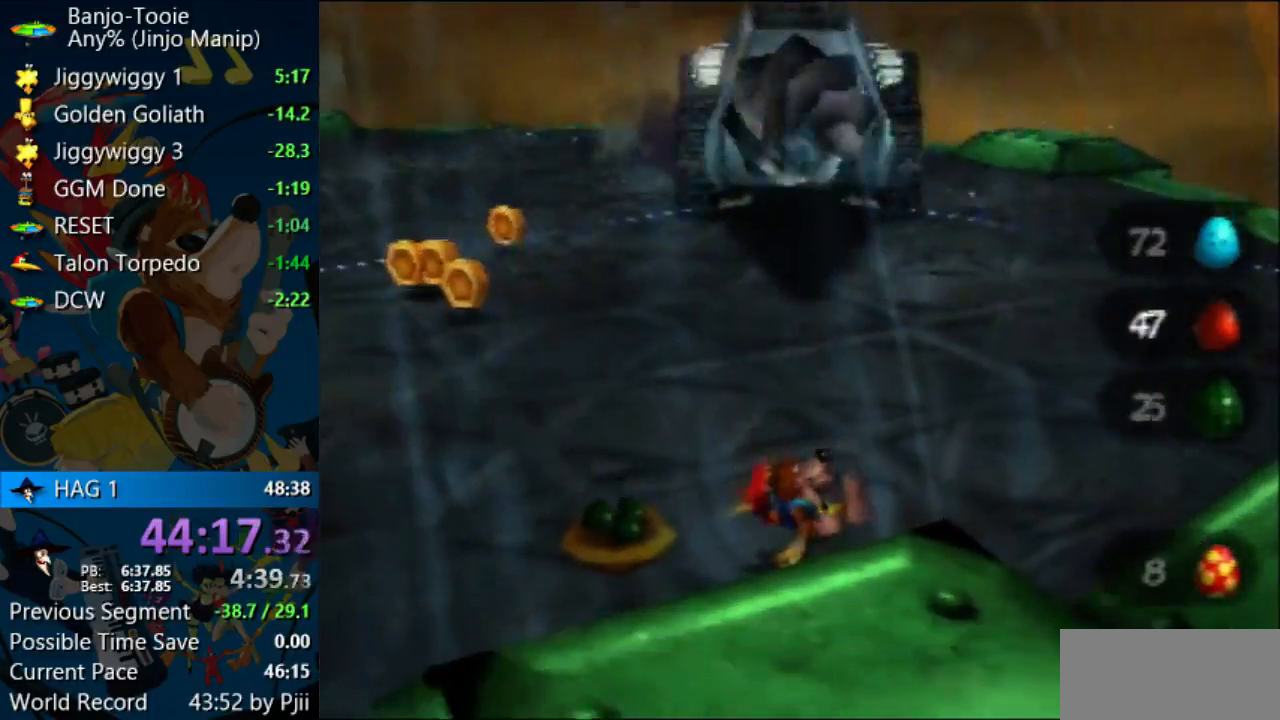
{"buttons": ["Z"], "left_stick": "center", "events": []}
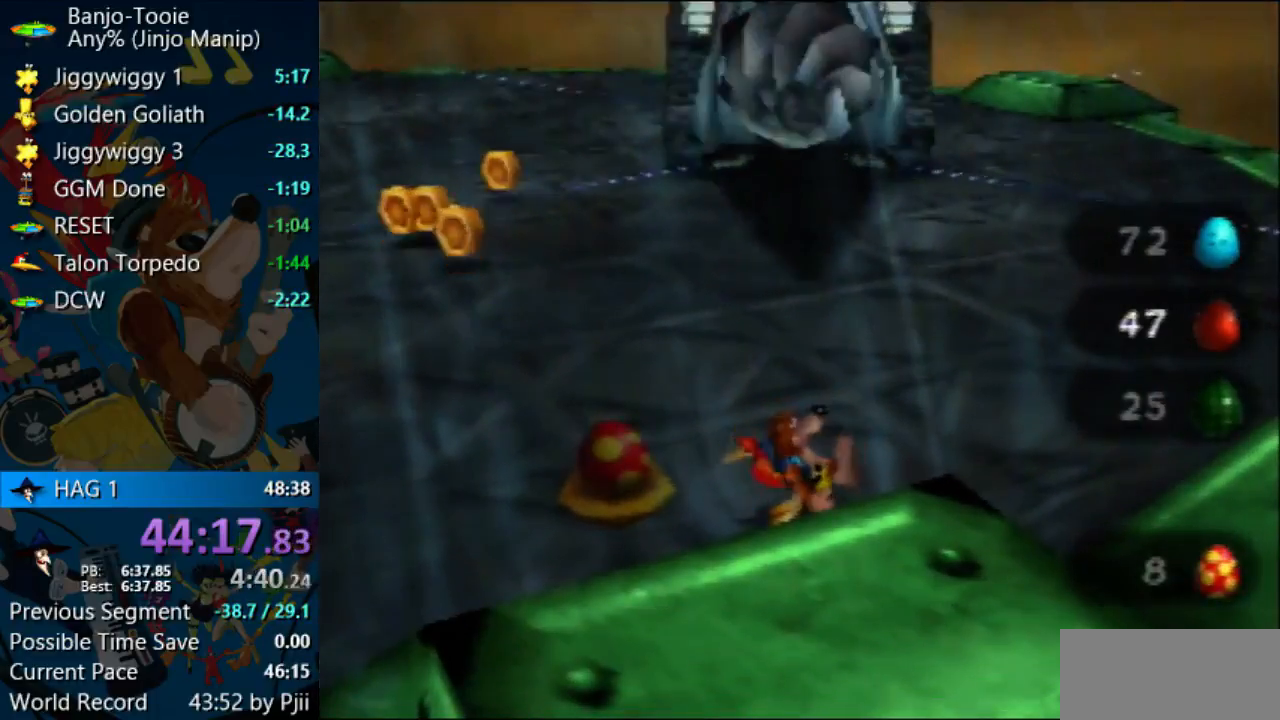
{"buttons": ["Z"], "left_stick": "center", "events": []}
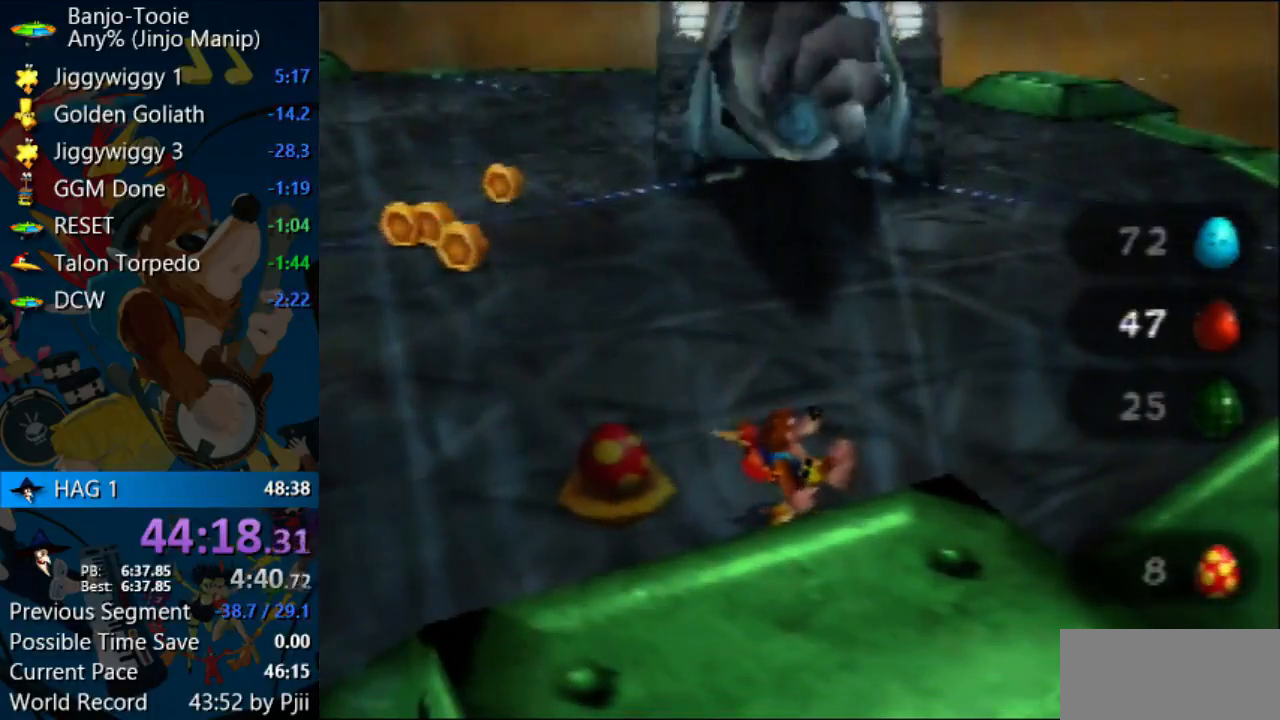
{"buttons": ["Z"], "left_stick": "center", "events": []}
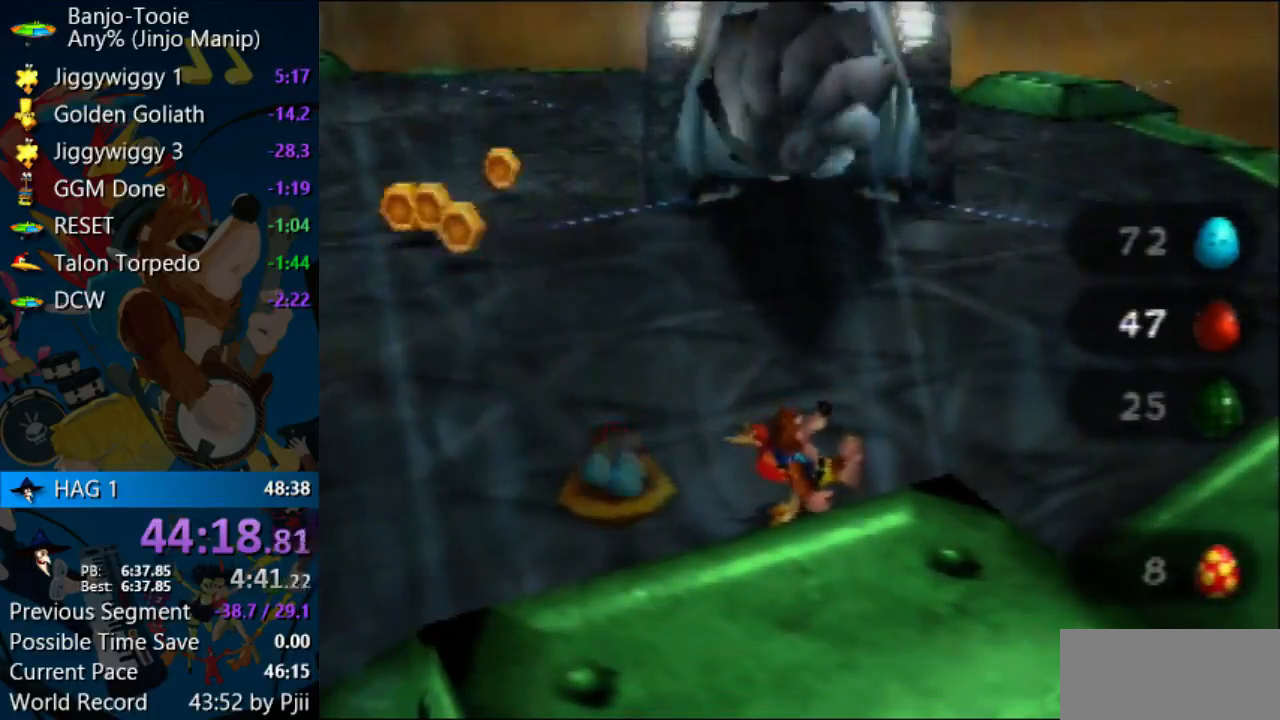
{"buttons": ["Z"], "left_stick": "left", "events": [[300, "left_stick", "left"]]}
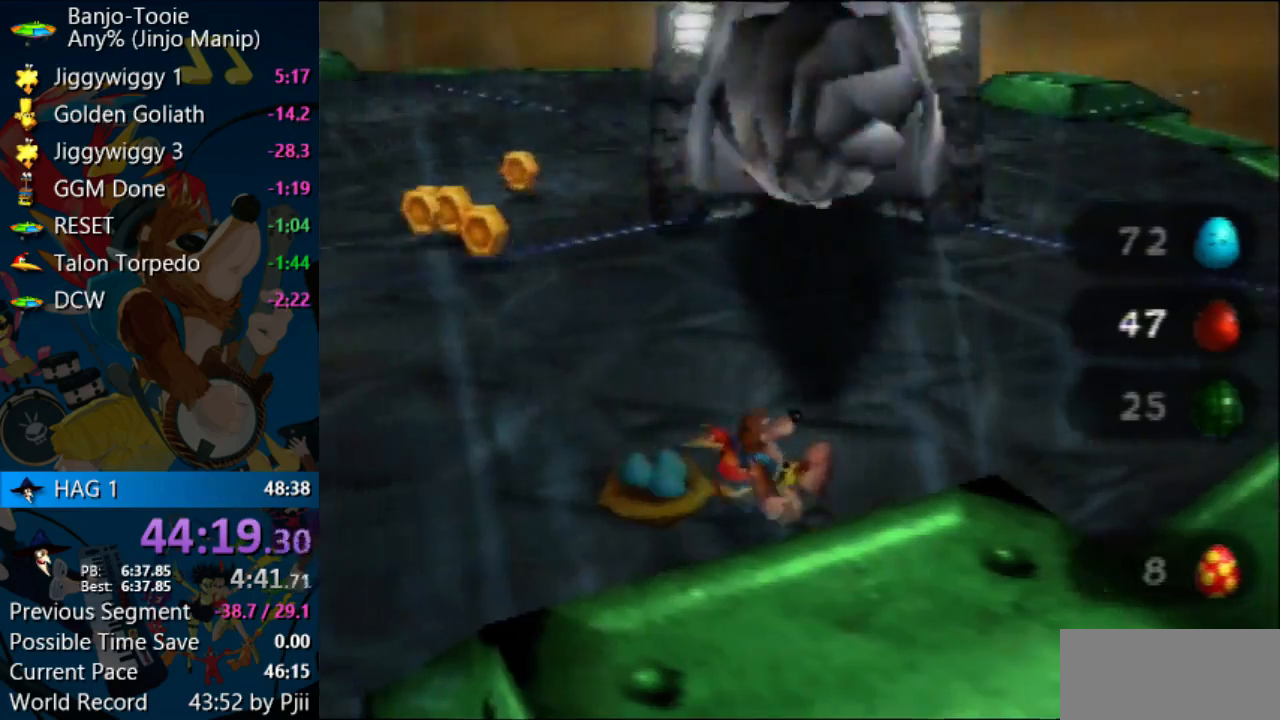
{"buttons": ["Z"], "left_stick": "left"}
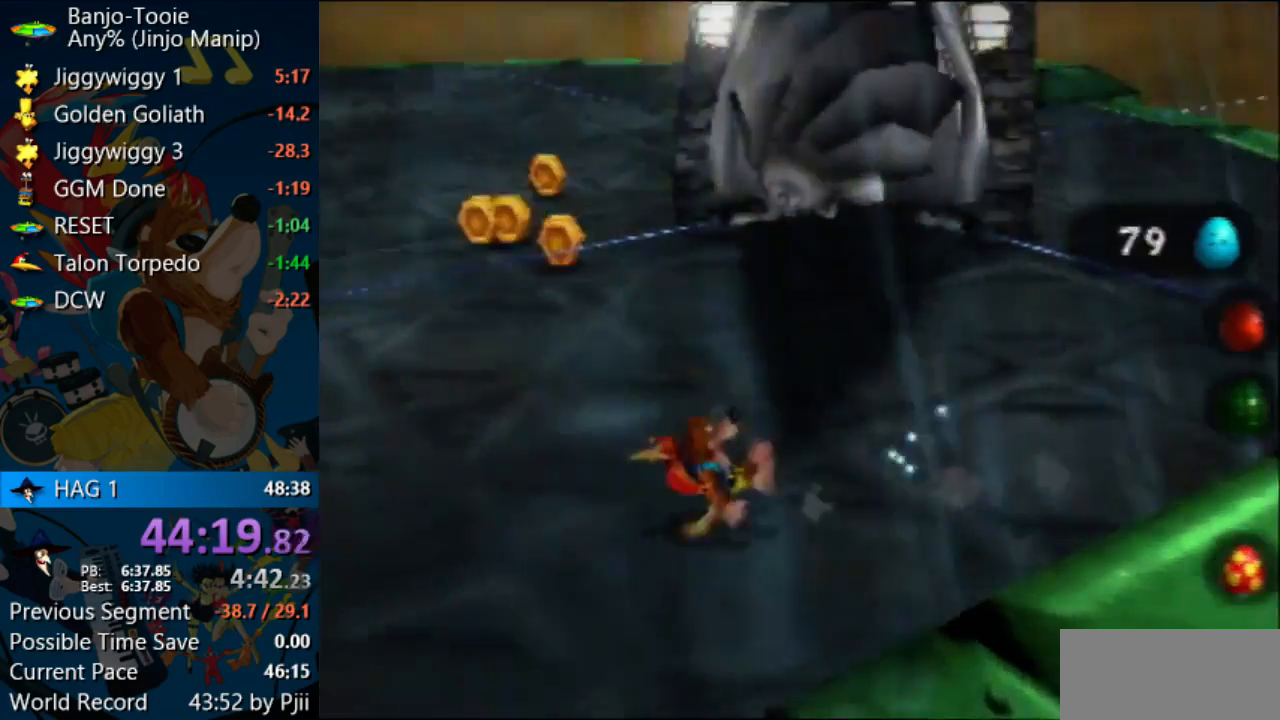
{"buttons": ["Z"], "left_stick": "down-left", "events": [[267, "left_stick", "down-left"]]}
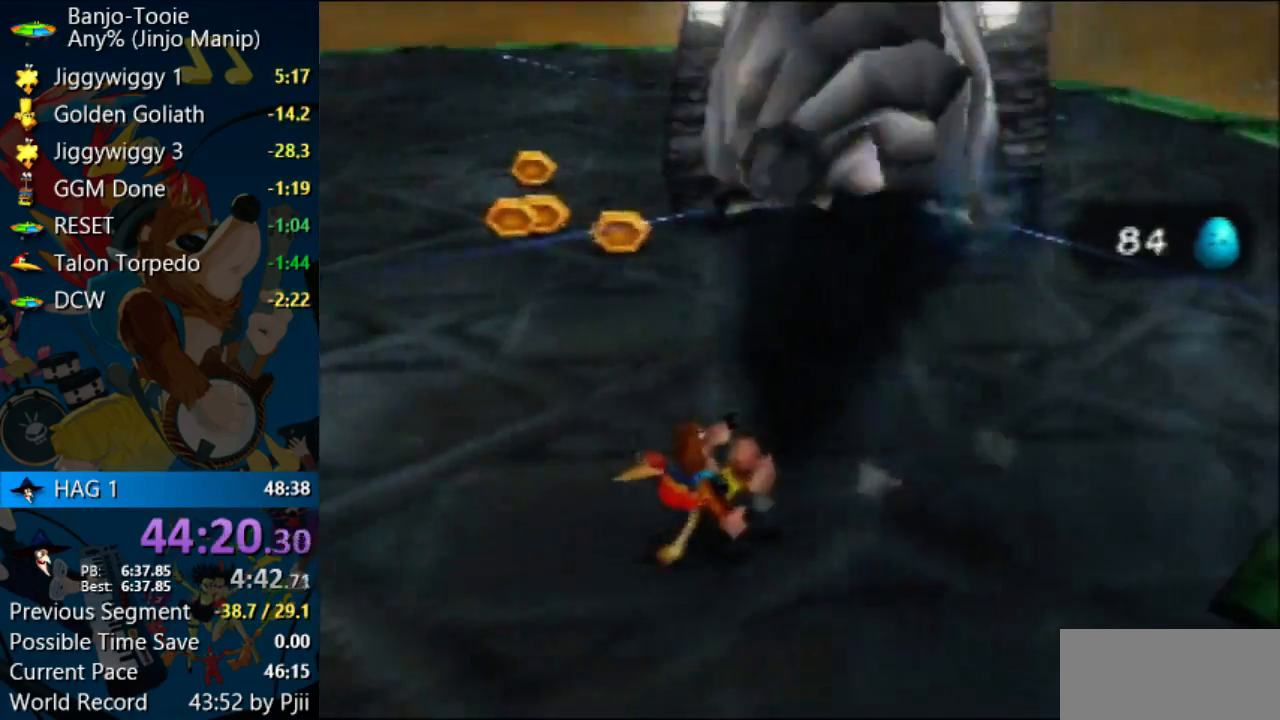
{"buttons": ["Z"], "left_stick": "down-left", "events": []}
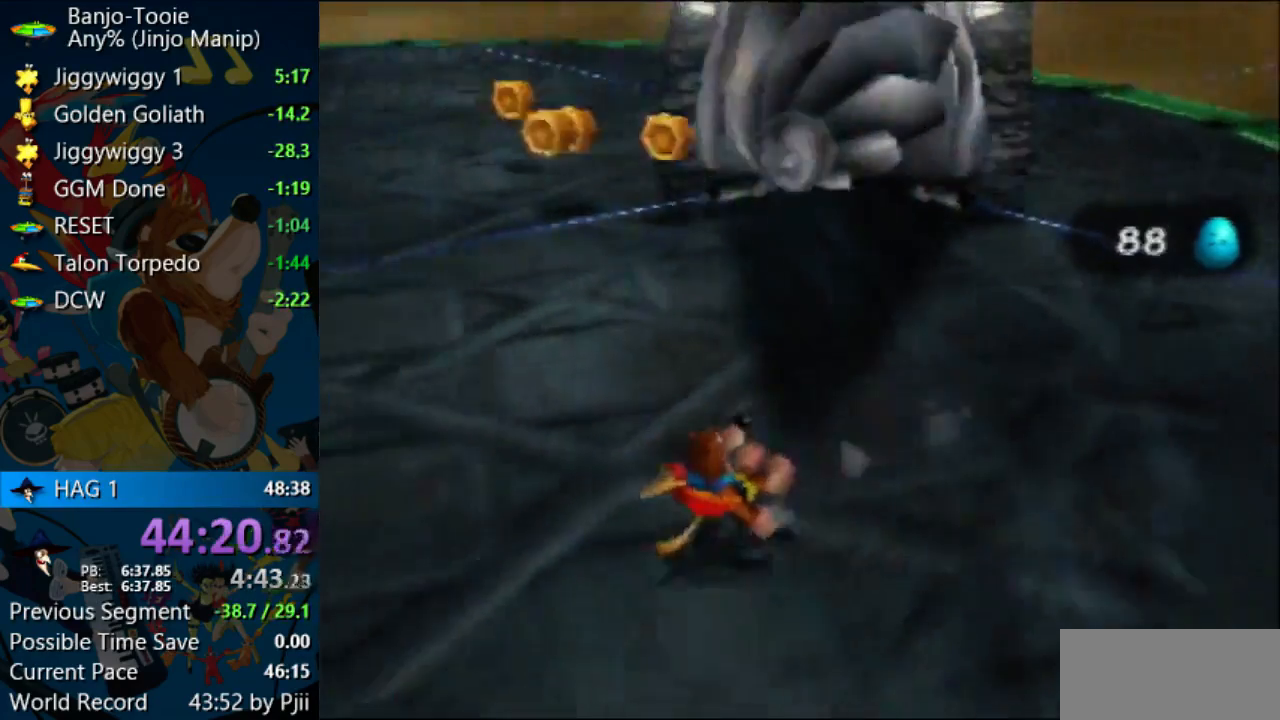
{"buttons": ["Z"], "left_stick": "down-left", "events": []}
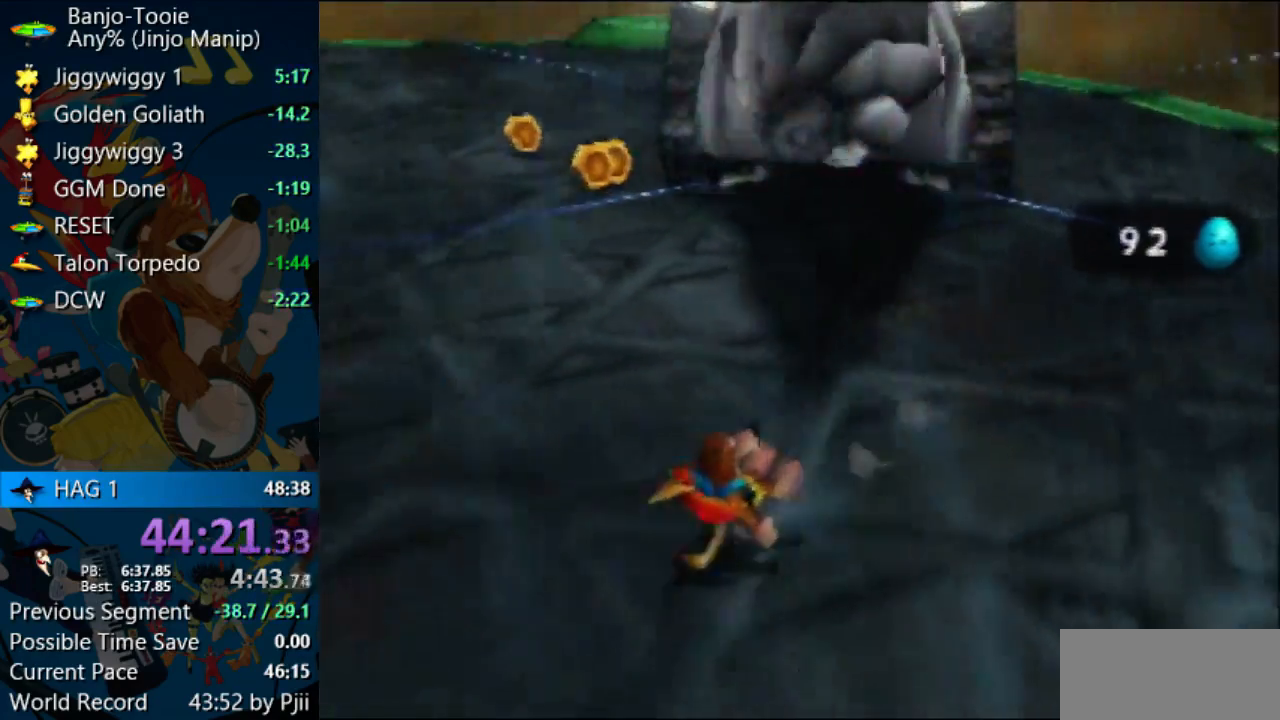
{"buttons": ["Z"], "left_stick": "left", "events": [[300, "left_stick", "left"]]}
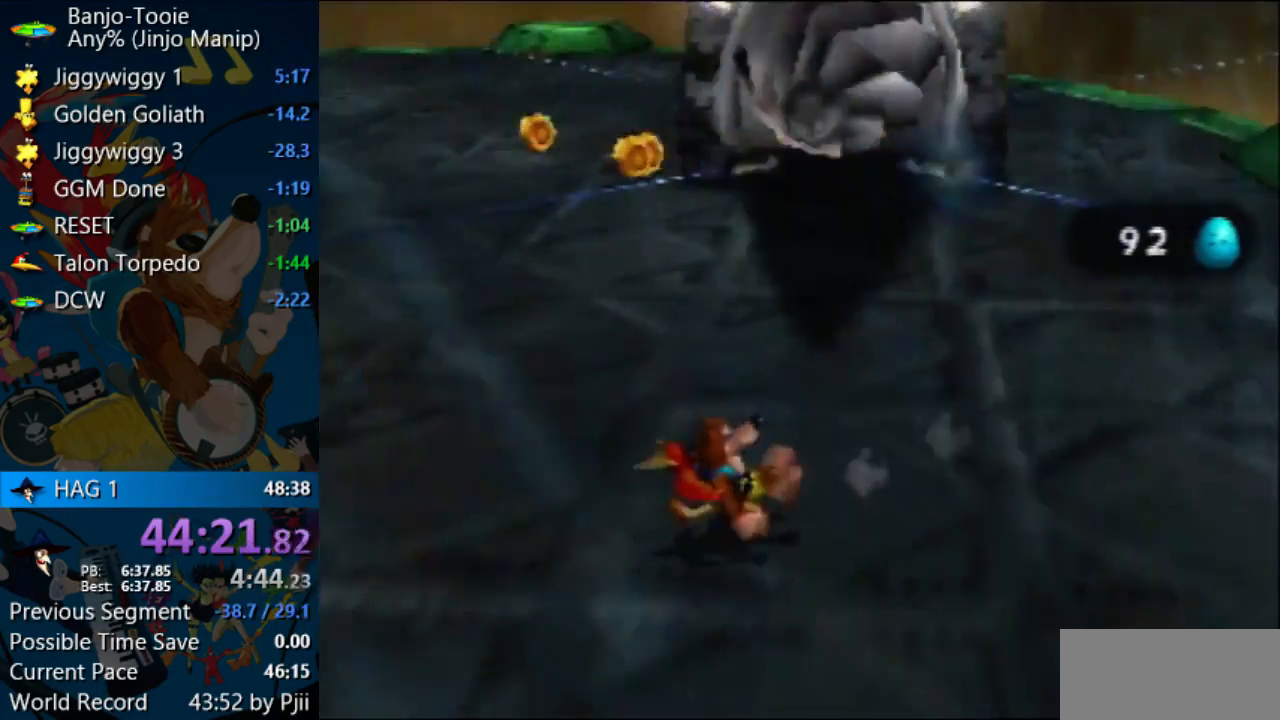
{"buttons": ["Z"], "left_stick": "left", "events": []}
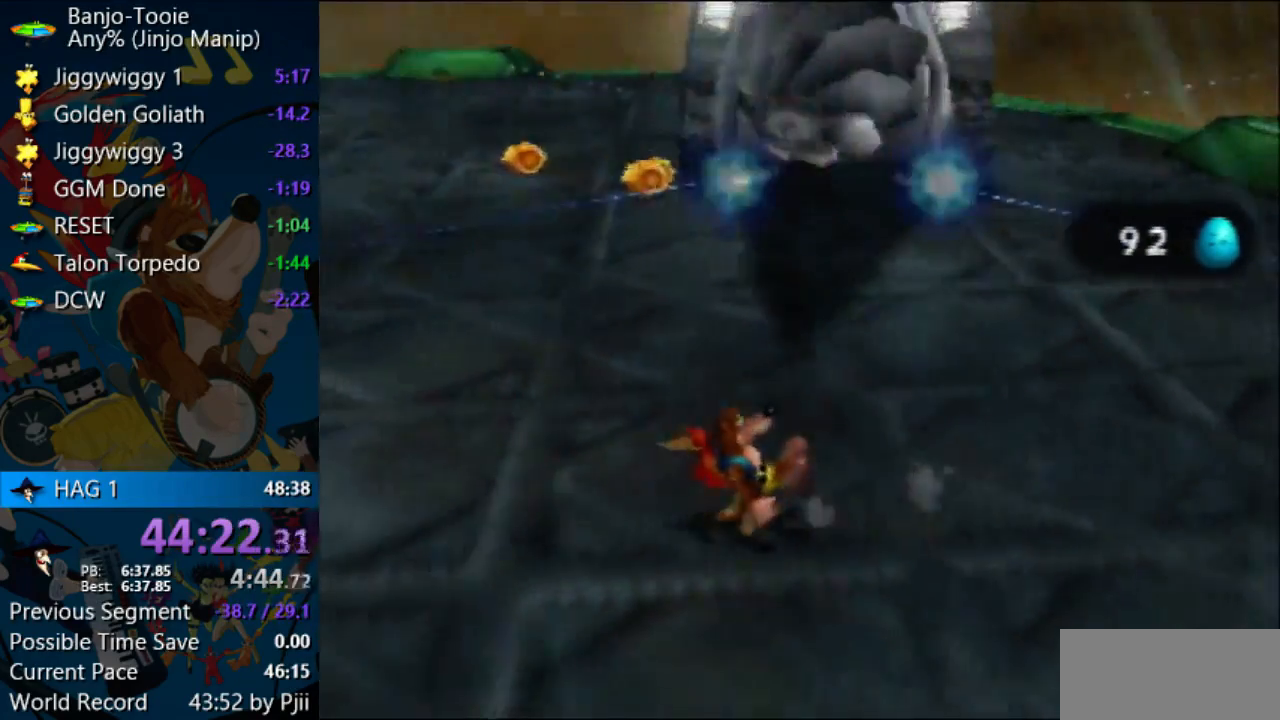
{"buttons": ["A", "Z"], "left_stick": "up-left", "events": [[233, "left_stick", "down-left"], [367, "A", "down"], [467, "left_stick", "up-left"]]}
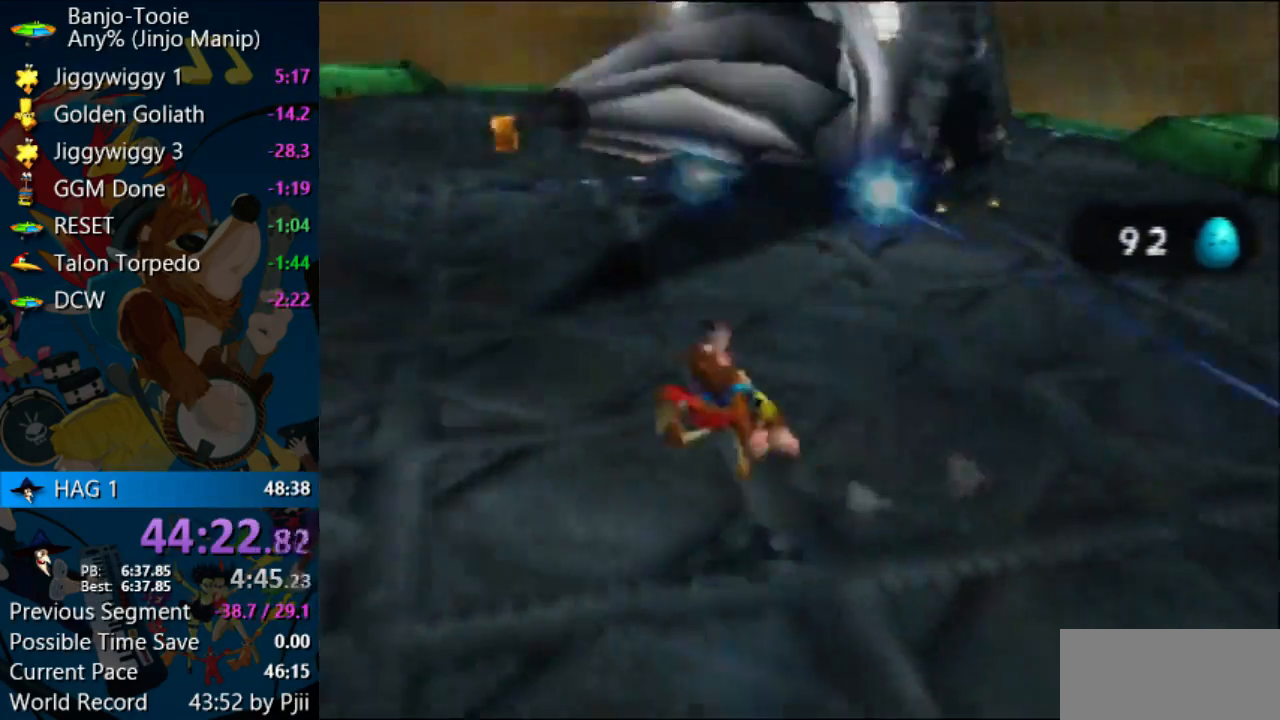
{"buttons": ["A", "Z"], "left_stick": "up-right", "events": [[200, "left_stick", "up-right"]]}
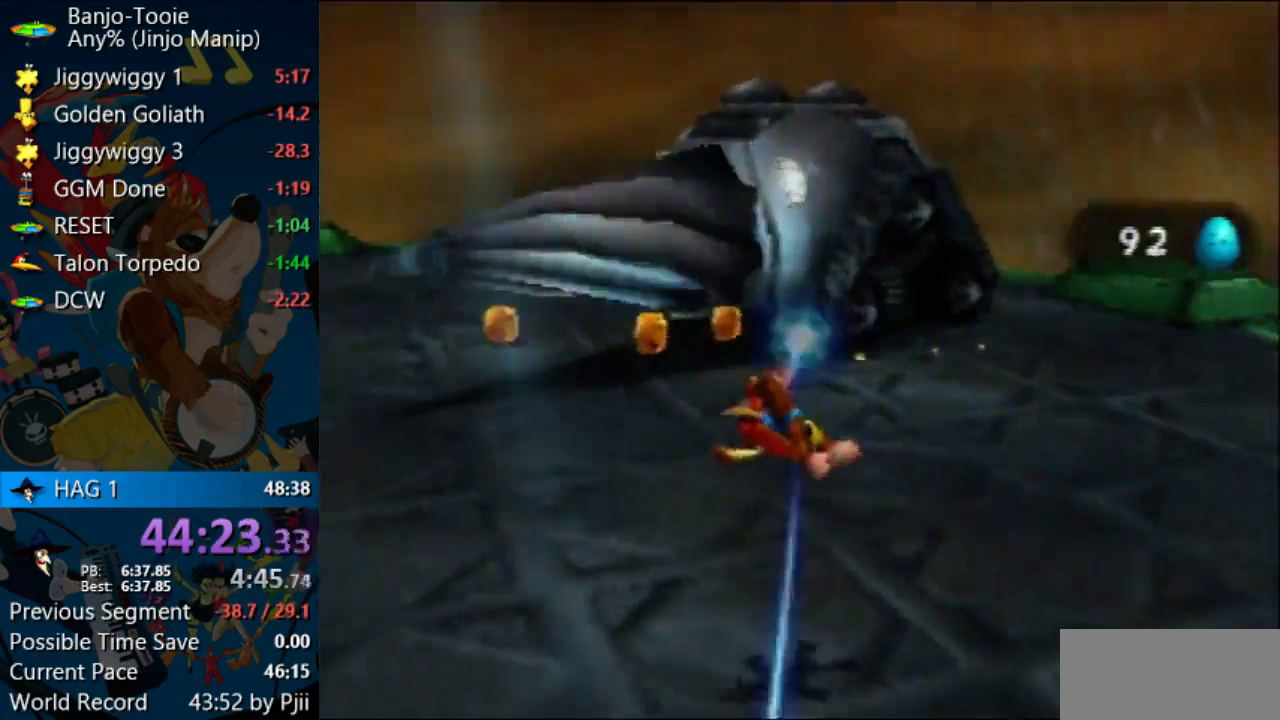
{"buttons": ["Z"], "left_stick": "left", "events": [[133, "left_stick", "up-left"], [300, "A", "up"], [333, "left_stick", "left"]]}
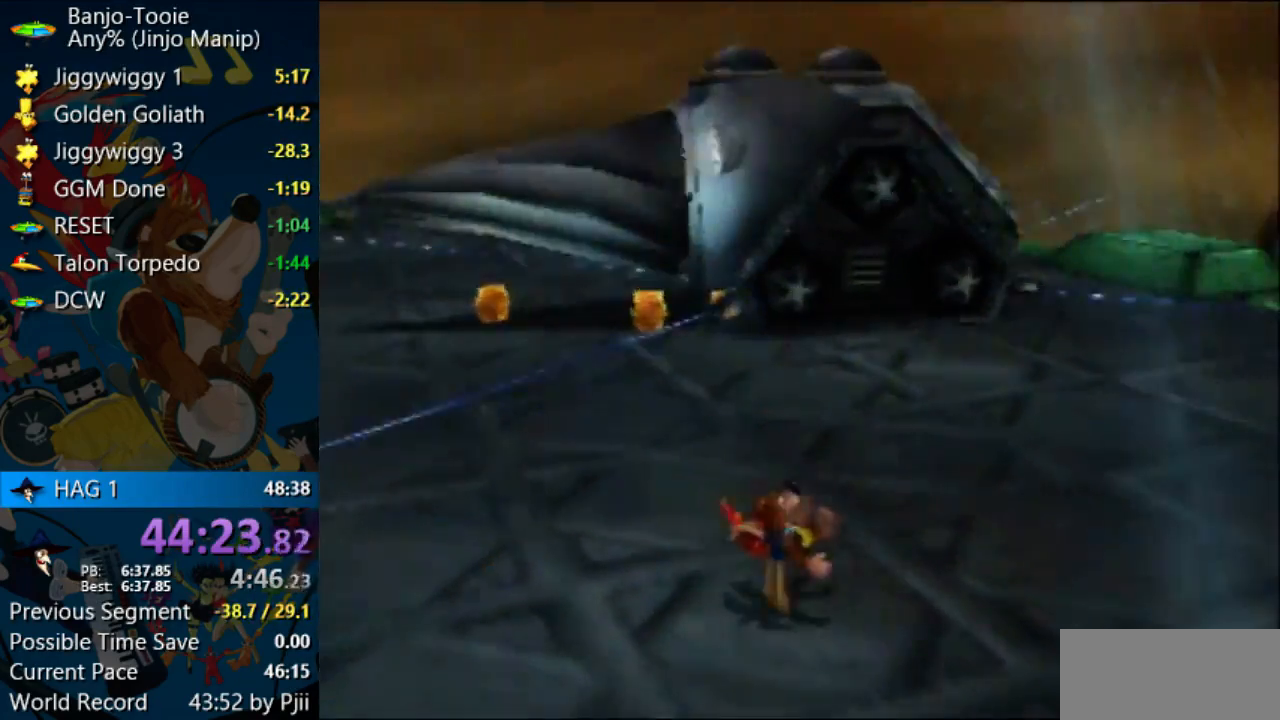
{"buttons": ["Z"], "left_stick": "left", "events": [[233, "A", "down"], [367, "A", "up"]]}
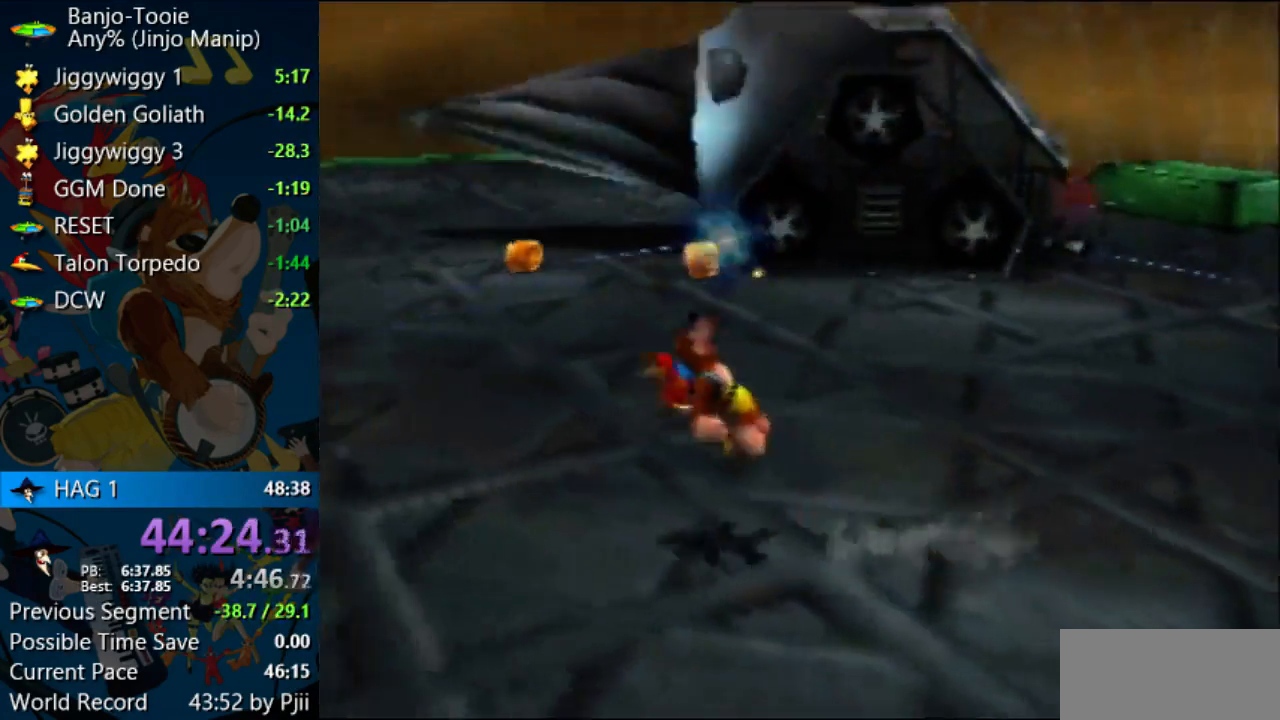
{"buttons": ["Z"], "left_stick": "left", "events": []}
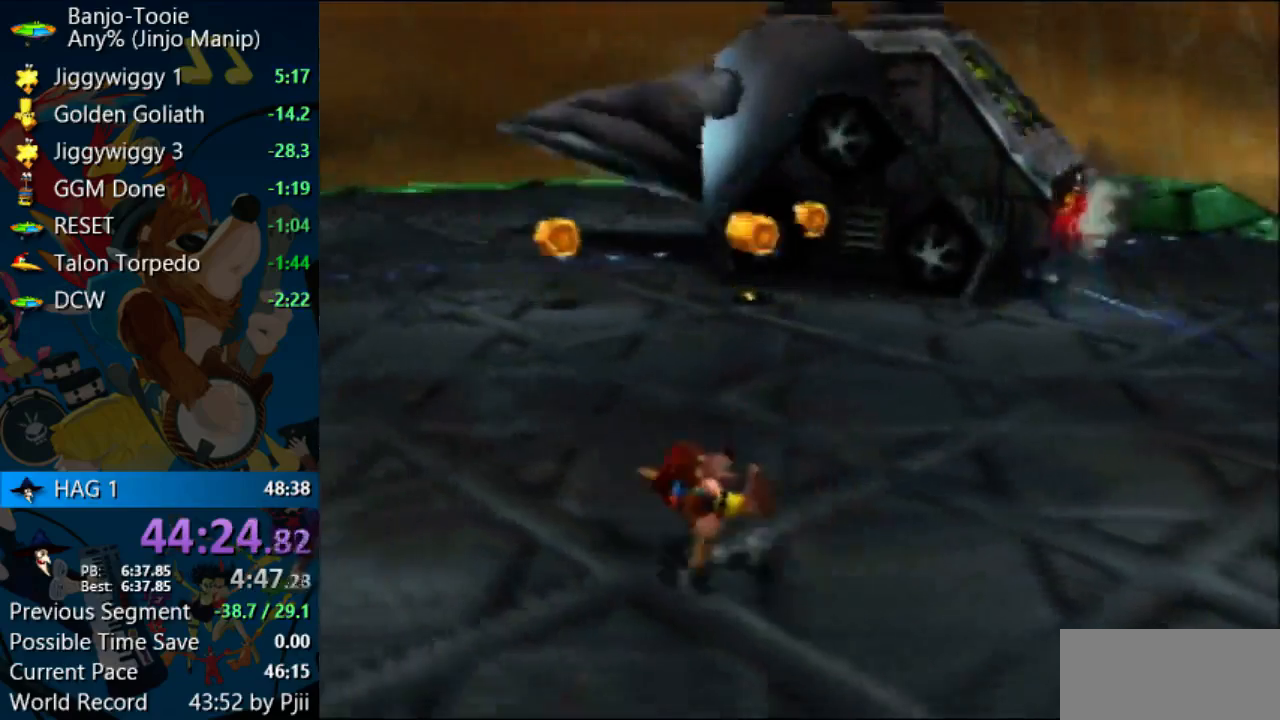
{"buttons": ["A", "Z"], "left_stick": "left", "events": [[333, "A", "down"]]}